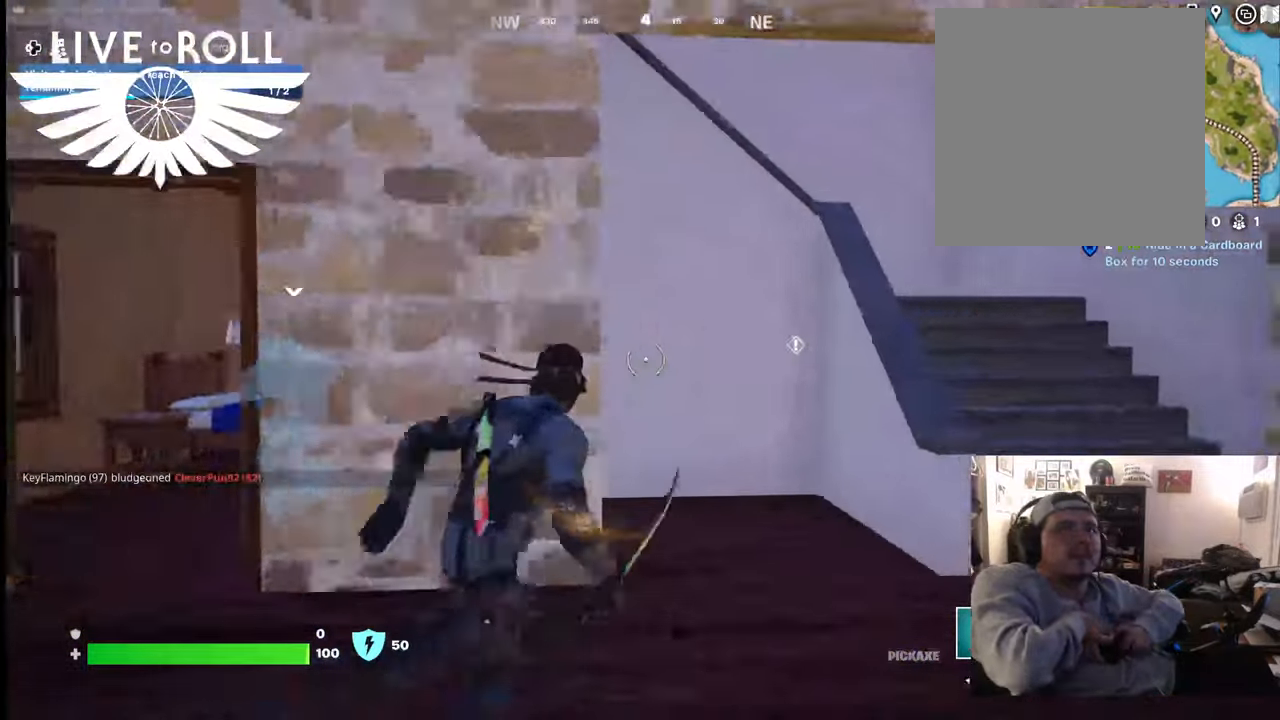
Gameplay with a controller (Xbox layout); each line is a JSON object with the inputs held at the frame after it. "events" lists button and stick changes between this image and that frame as [ms after this image, input, new state], when the widget could be followed in between.
{"buttons": [], "left_stick": "up-right", "right_stick": "center", "events": []}
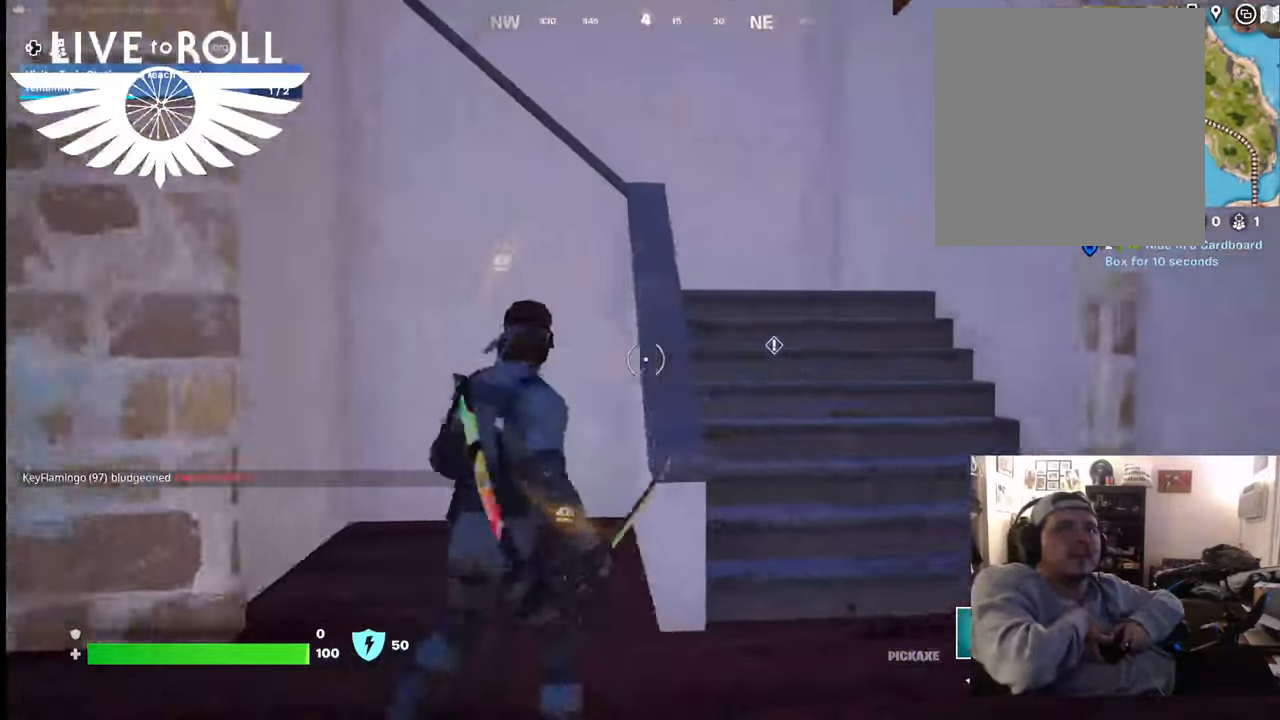
{"buttons": [], "left_stick": "up", "right_stick": "left", "events": [[34, "right_stick", "left"], [367, "left_stick", "up"]]}
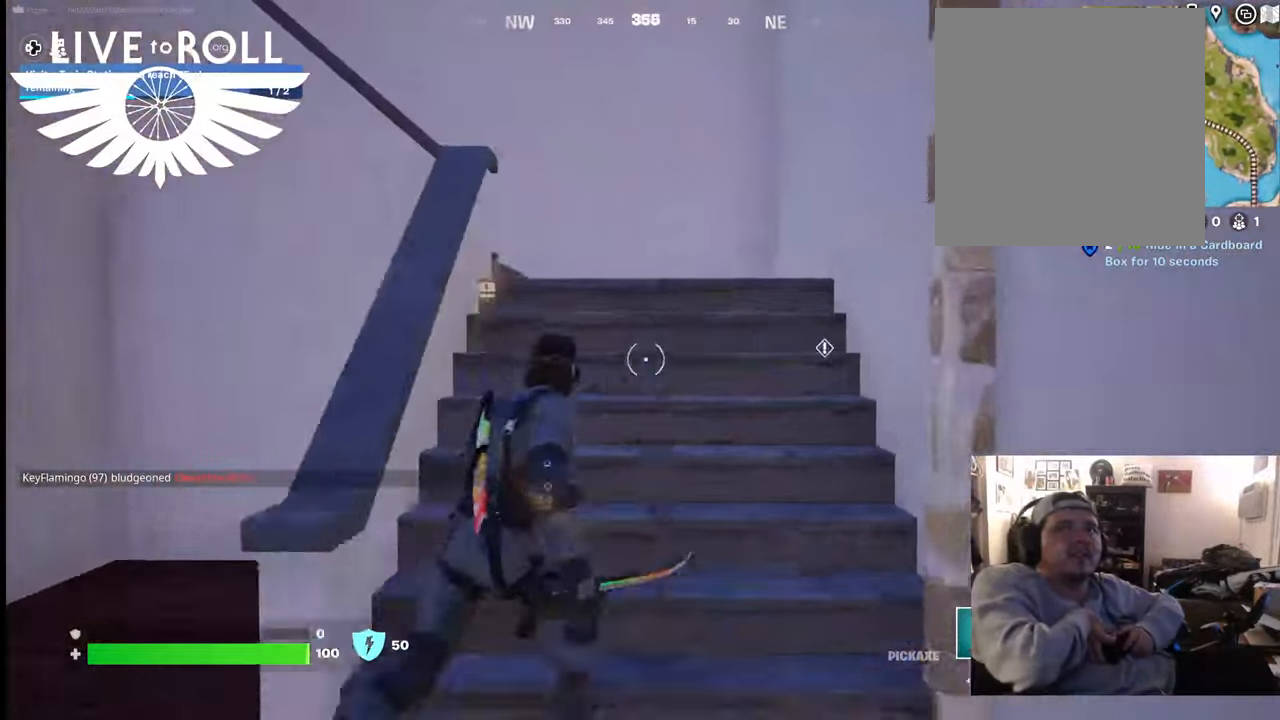
{"buttons": [], "left_stick": "up", "right_stick": "left", "events": []}
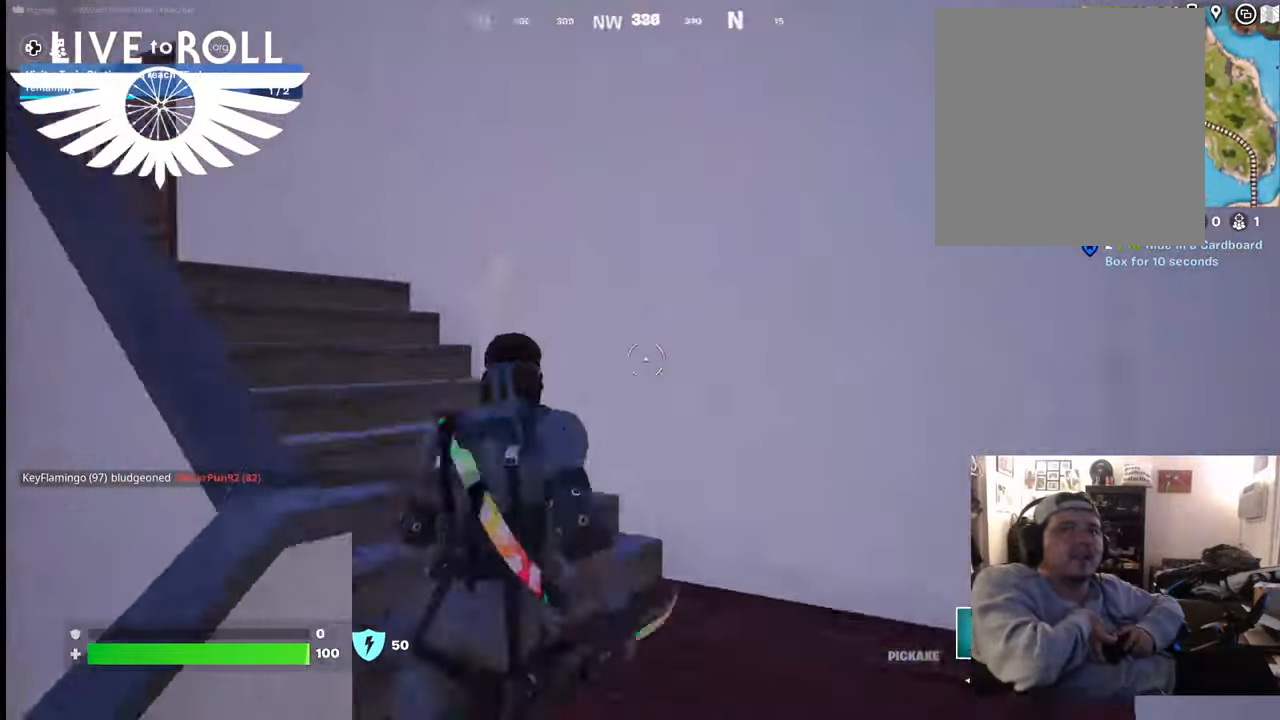
{"buttons": [], "left_stick": "up", "right_stick": "center", "events": [[334, "right_stick", "center"]]}
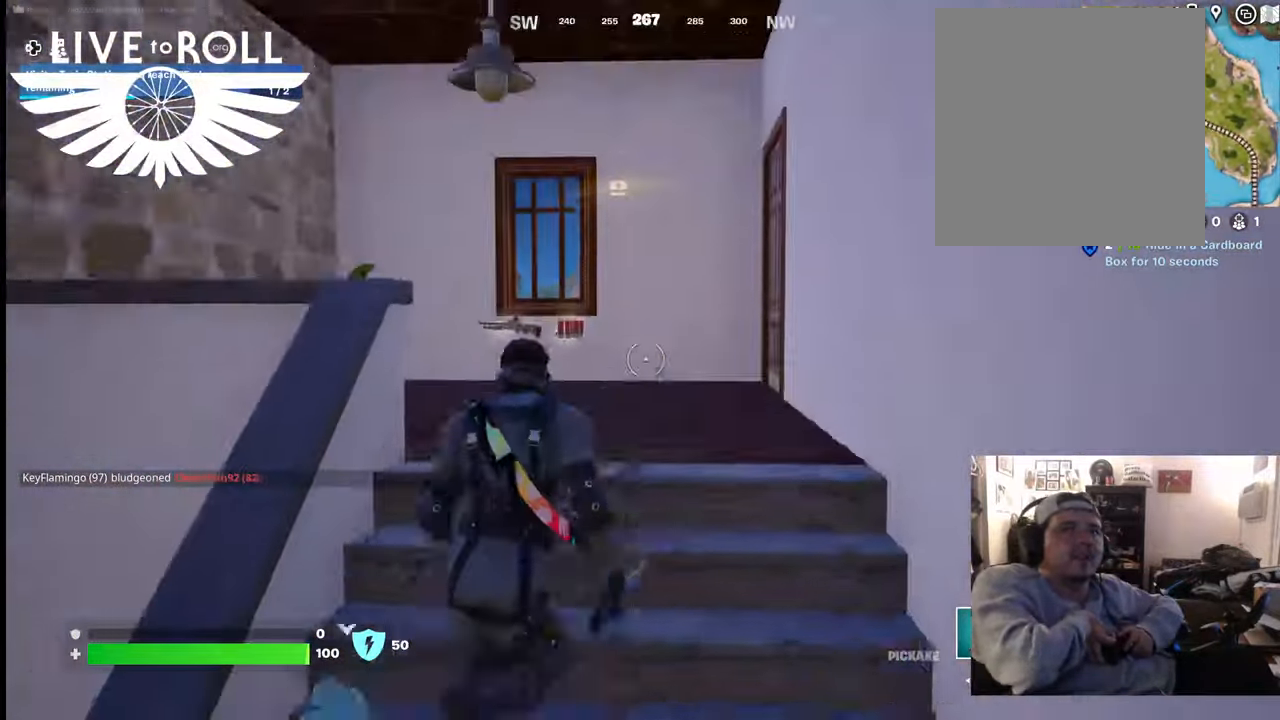
{"buttons": [], "left_stick": "up", "right_stick": "right", "events": [[100, "right_stick", "left"], [334, "right_stick", "center"], [400, "right_stick", "right"]]}
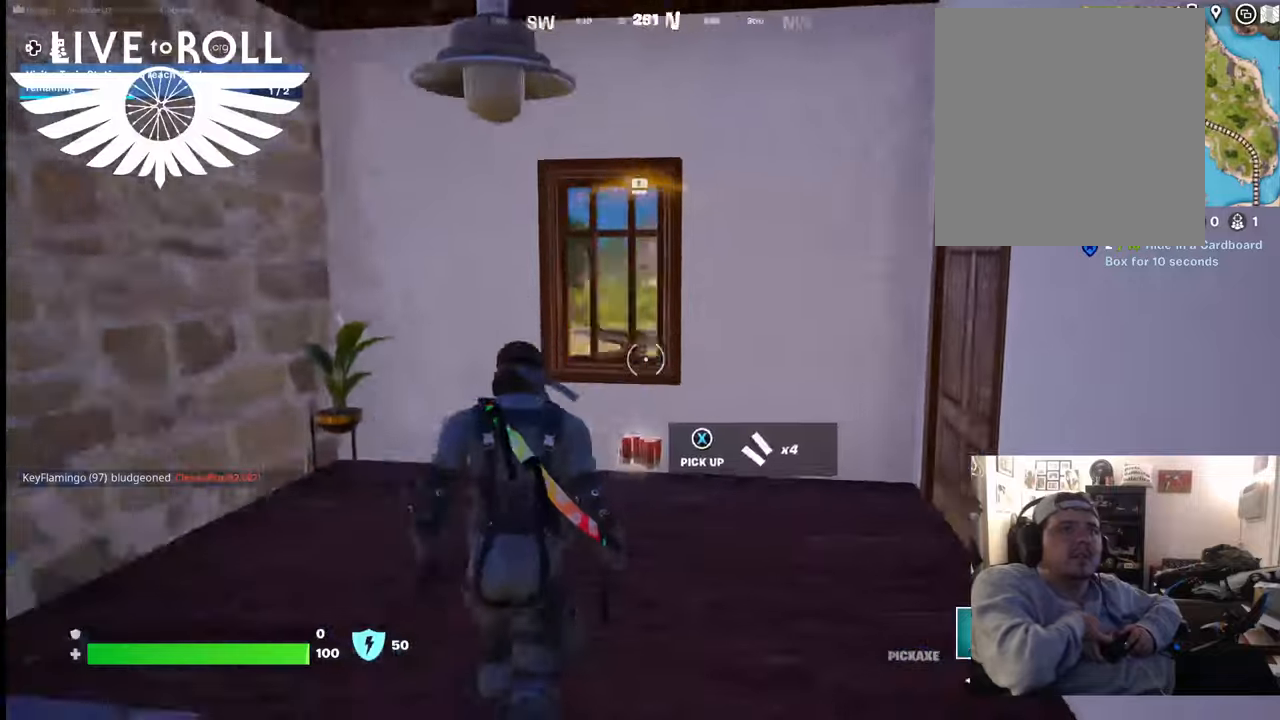
{"buttons": [], "left_stick": "center", "right_stick": "center", "events": [[100, "right_stick", "center"], [334, "X", "down"], [334, "left_stick", "up-left"], [500, "X", "up"], [500, "left_stick", "center"]]}
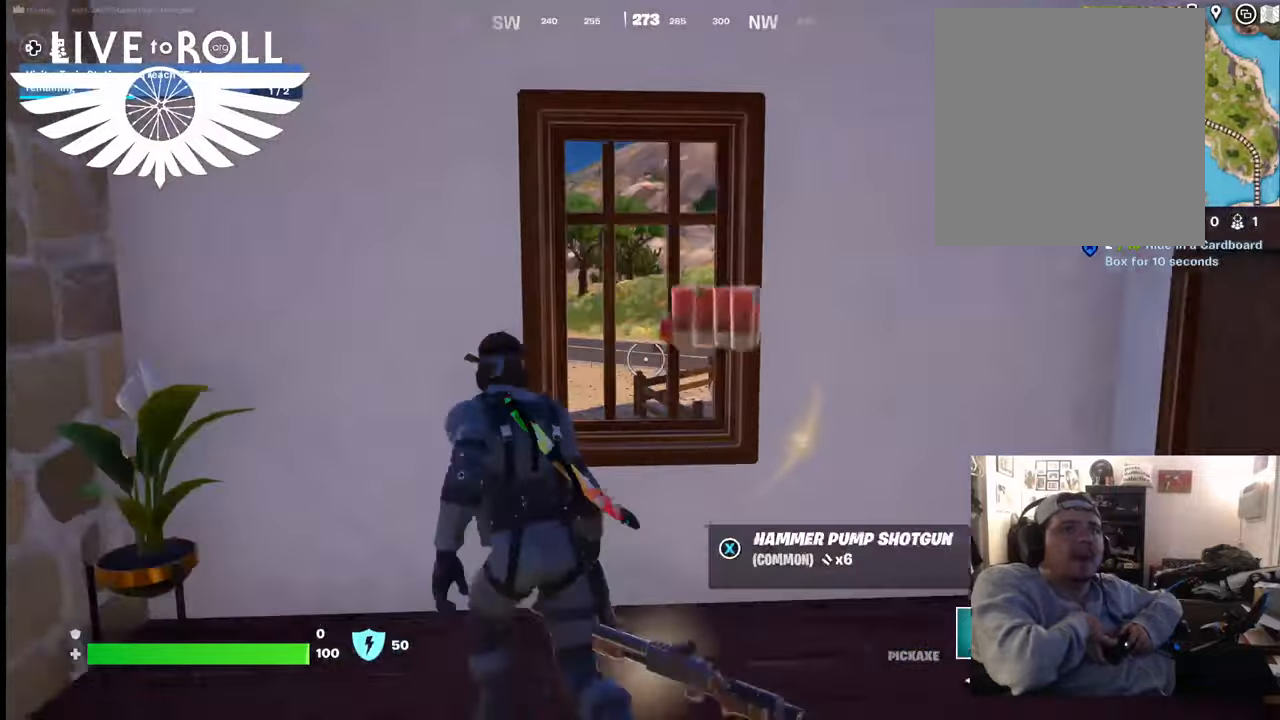
{"buttons": [], "left_stick": "down-right", "right_stick": "center", "events": [[67, "X", "down"], [100, "left_stick", "down-right"], [200, "X", "up"], [300, "X", "down"], [434, "X", "up"]]}
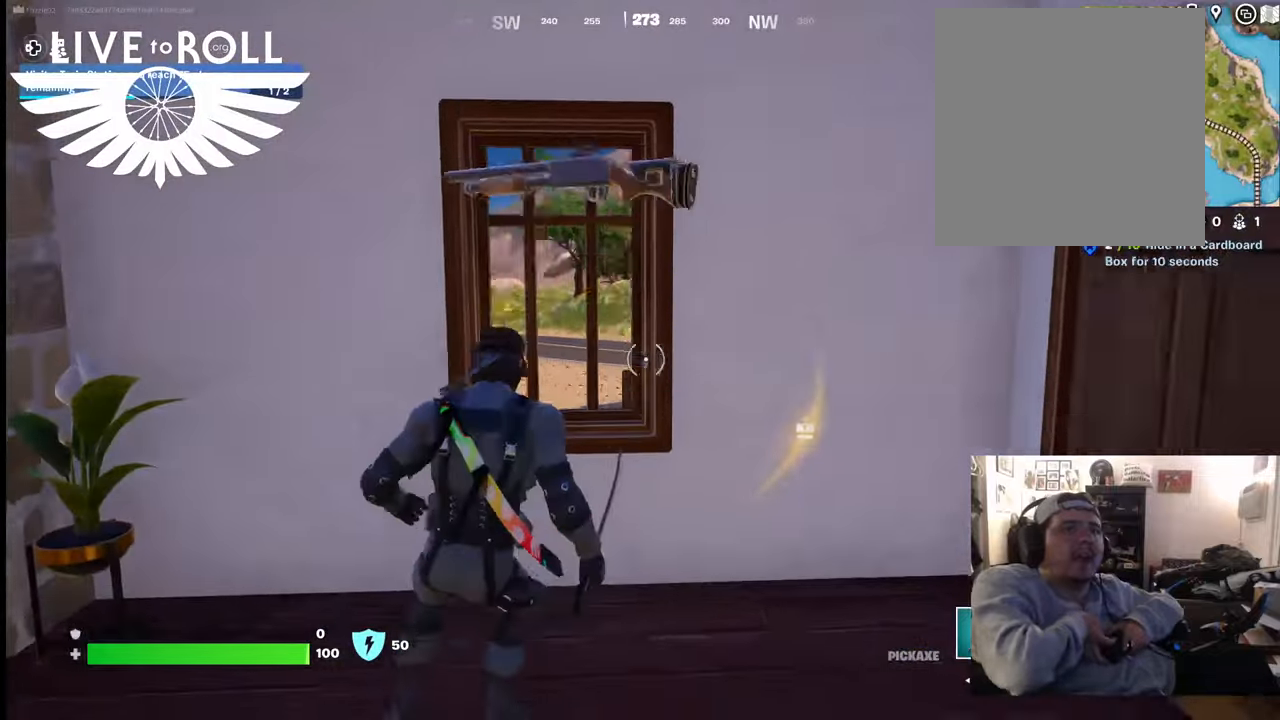
{"buttons": [], "left_stick": "up-right", "right_stick": "right", "events": [[167, "left_stick", "right"], [434, "left_stick", "up-right"], [500, "right_stick", "right"]]}
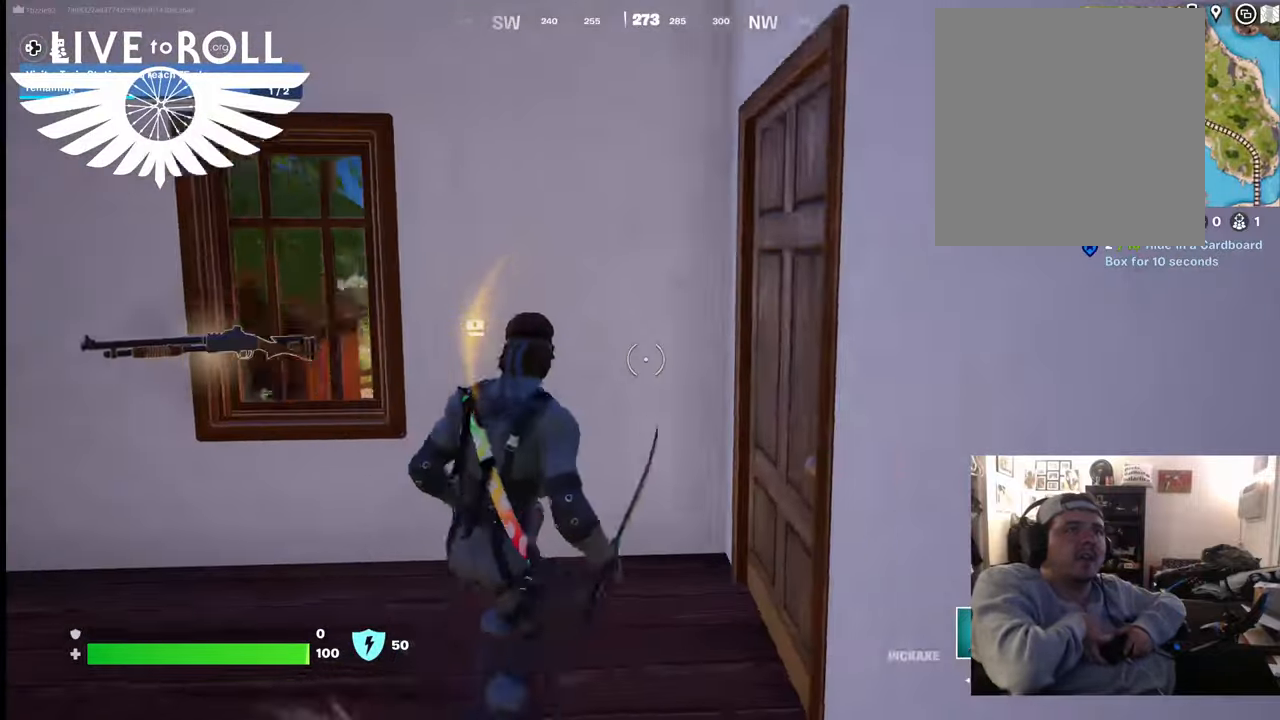
{"buttons": [], "left_stick": "right", "right_stick": "center", "events": [[100, "left_stick", "up-left"], [467, "left_stick", "right"], [467, "right_stick", "center"]]}
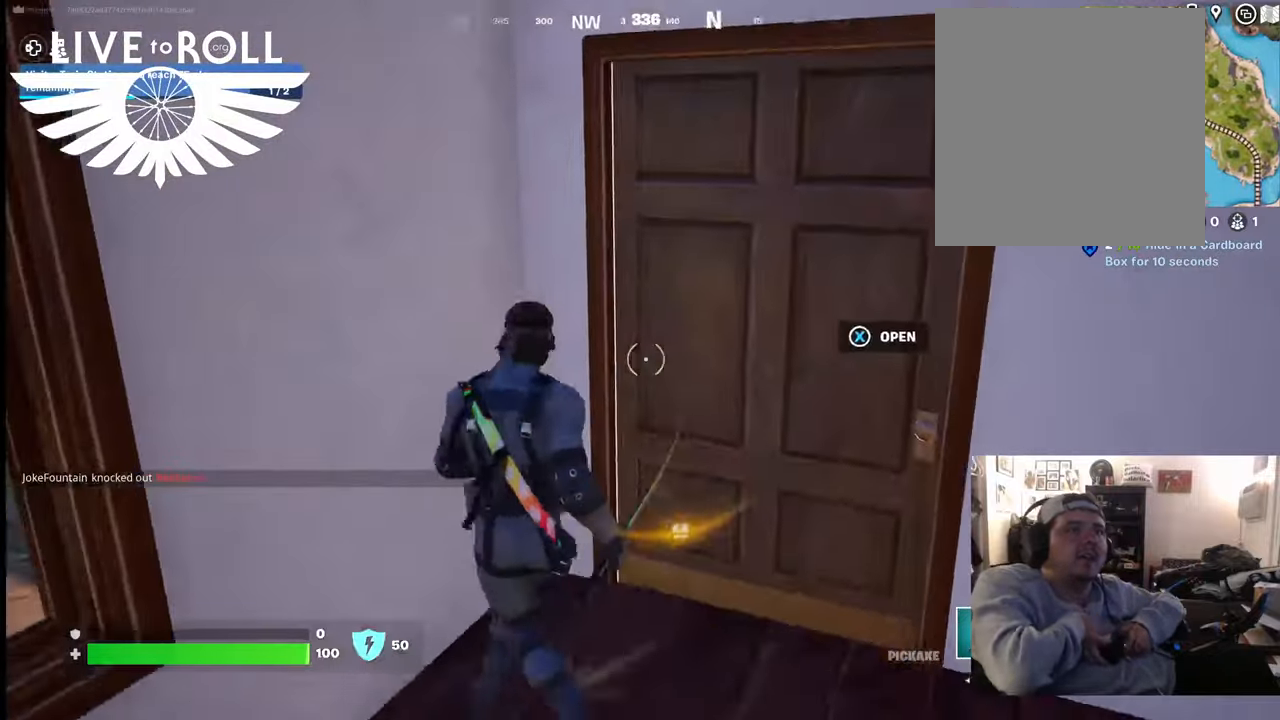
{"buttons": [], "left_stick": "up-right", "right_stick": "center", "events": [[167, "X", "down"], [267, "X", "up"], [267, "left_stick", "up-right"]]}
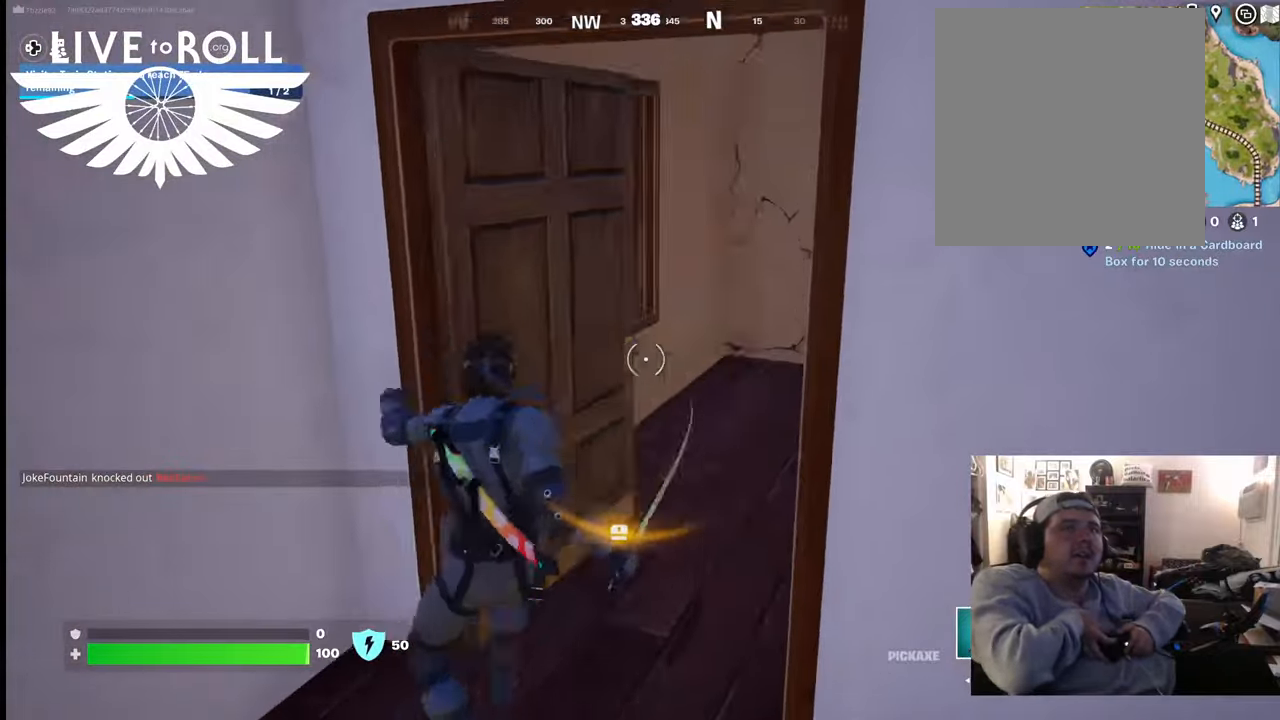
{"buttons": [], "left_stick": "right", "right_stick": "left", "events": [[400, "right_stick", "left"], [467, "left_stick", "right"]]}
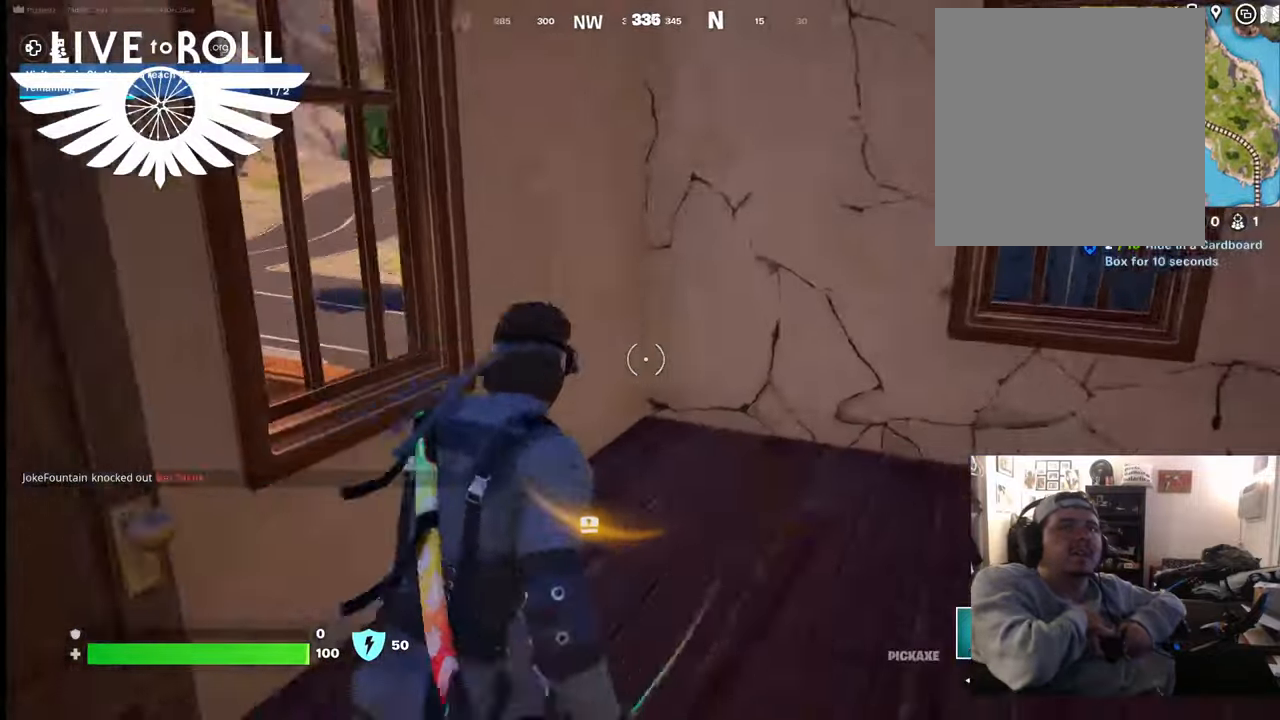
{"buttons": [], "left_stick": "right", "right_stick": "left", "events": []}
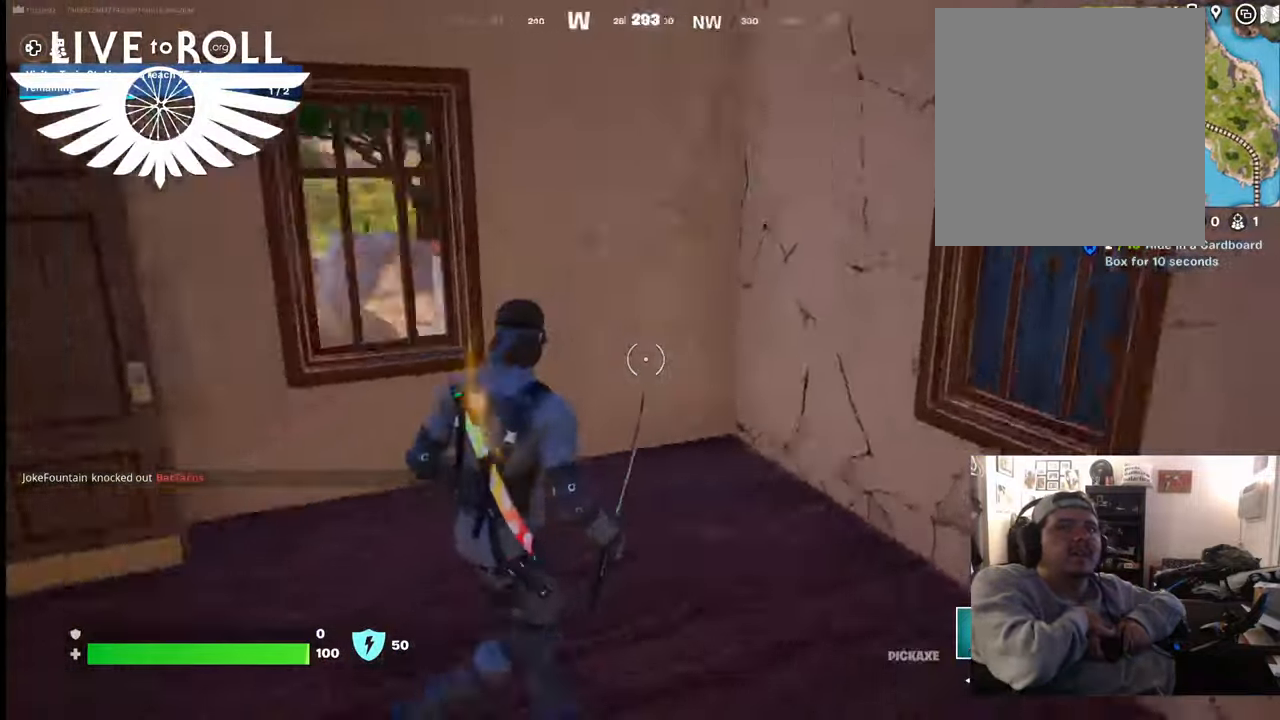
{"buttons": [], "left_stick": "center", "right_stick": "left", "events": [[367, "left_stick", "down-right"], [467, "left_stick", "center"]]}
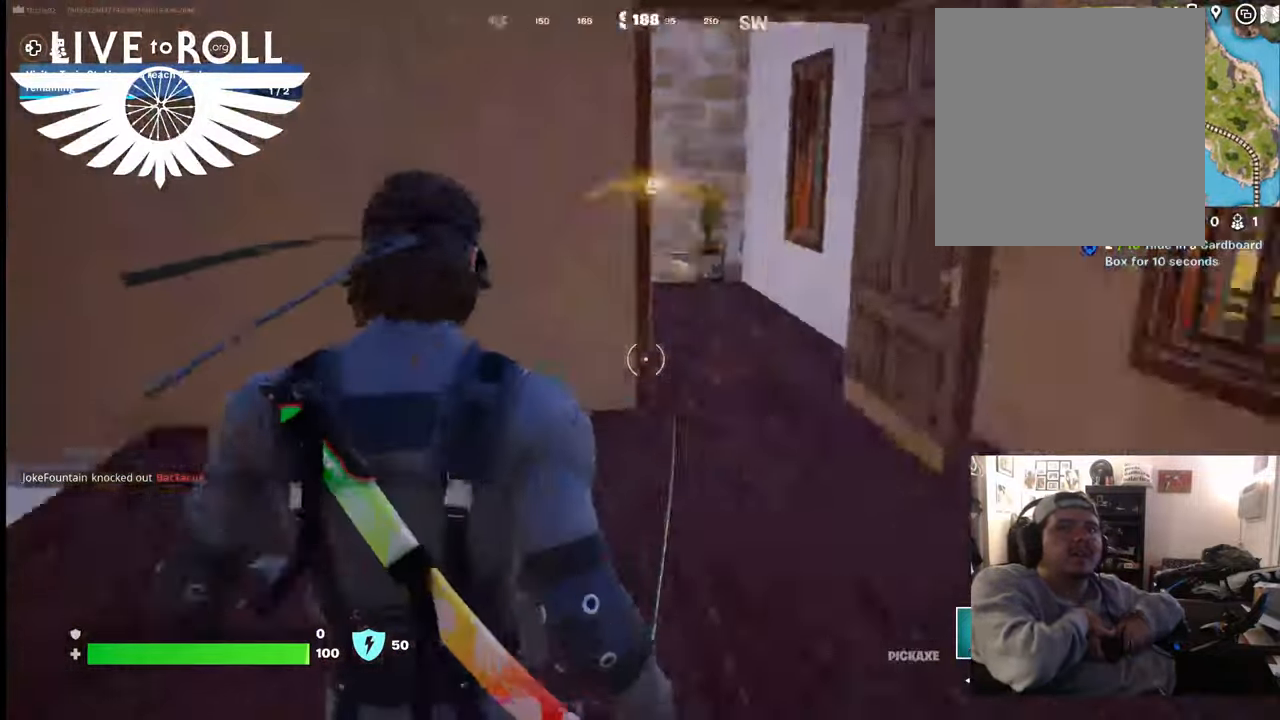
{"buttons": [], "left_stick": "up-right", "right_stick": "left", "events": [[167, "left_stick", "up"], [367, "left_stick", "up-right"]]}
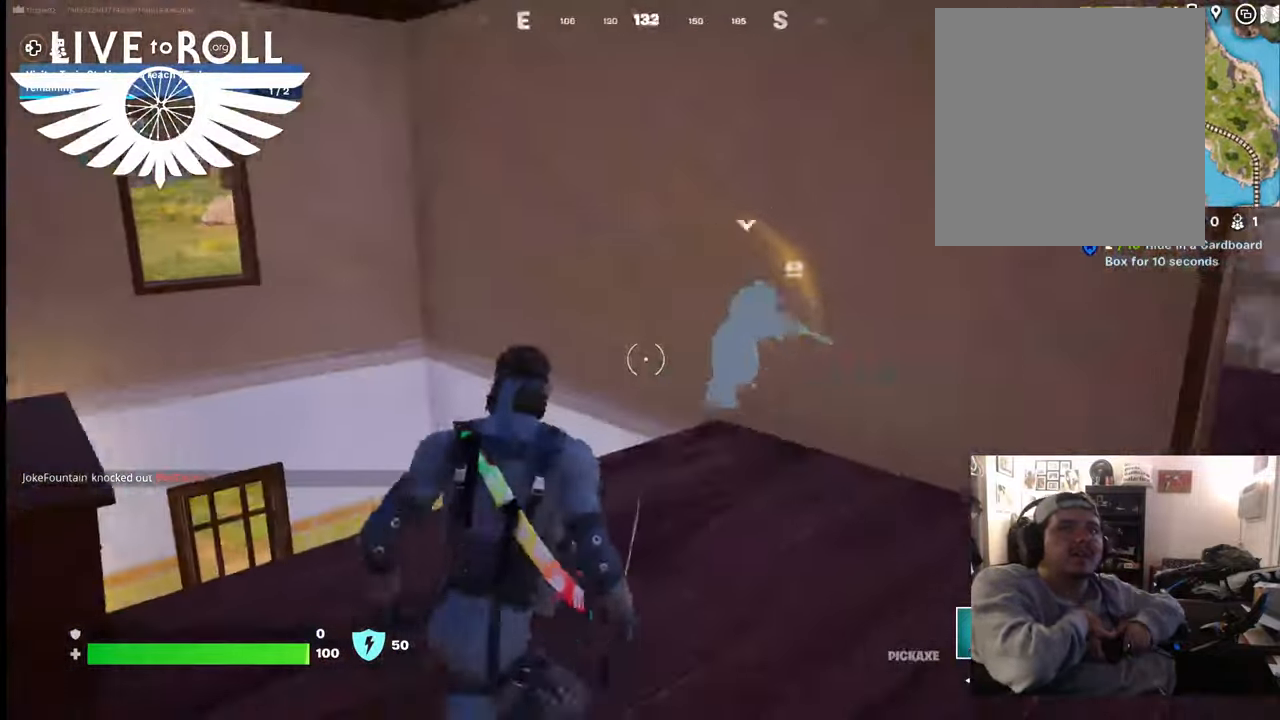
{"buttons": [], "left_stick": "right", "right_stick": "right", "events": [[200, "left_stick", "right"], [234, "right_stick", "center"], [367, "right_stick", "right"]]}
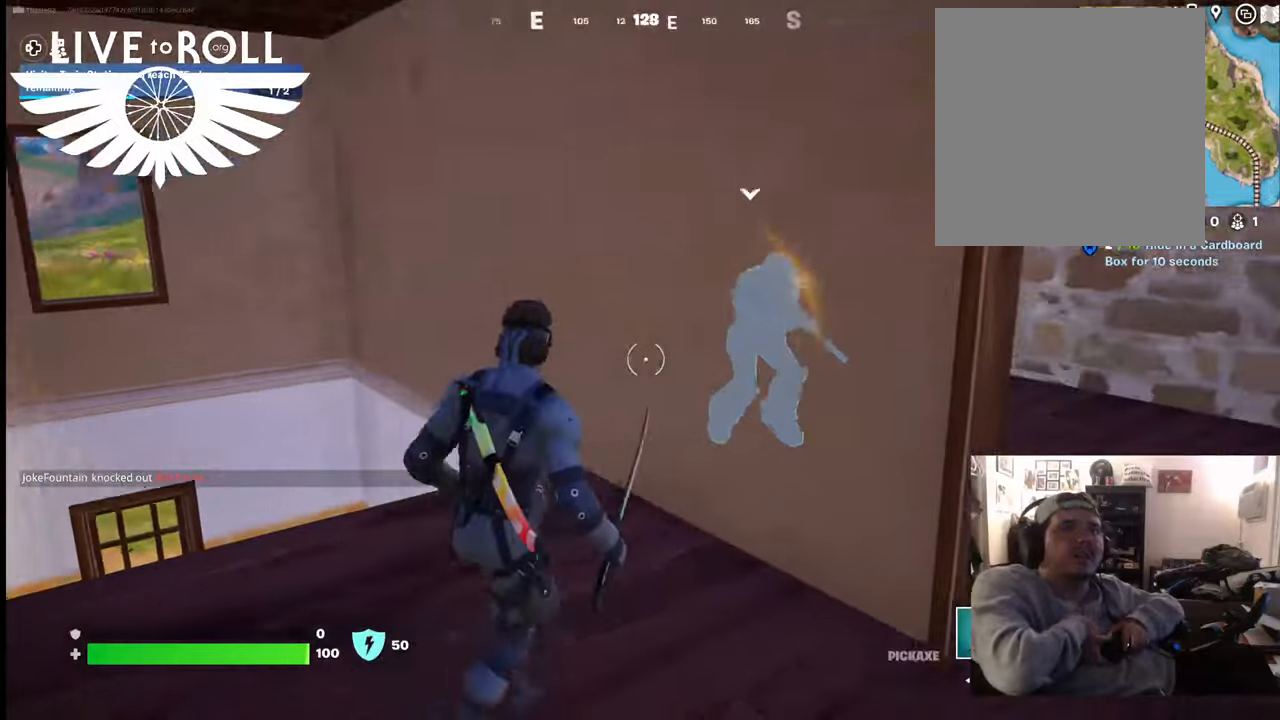
{"buttons": [], "left_stick": "up-right", "right_stick": "right", "events": [[400, "left_stick", "up-right"]]}
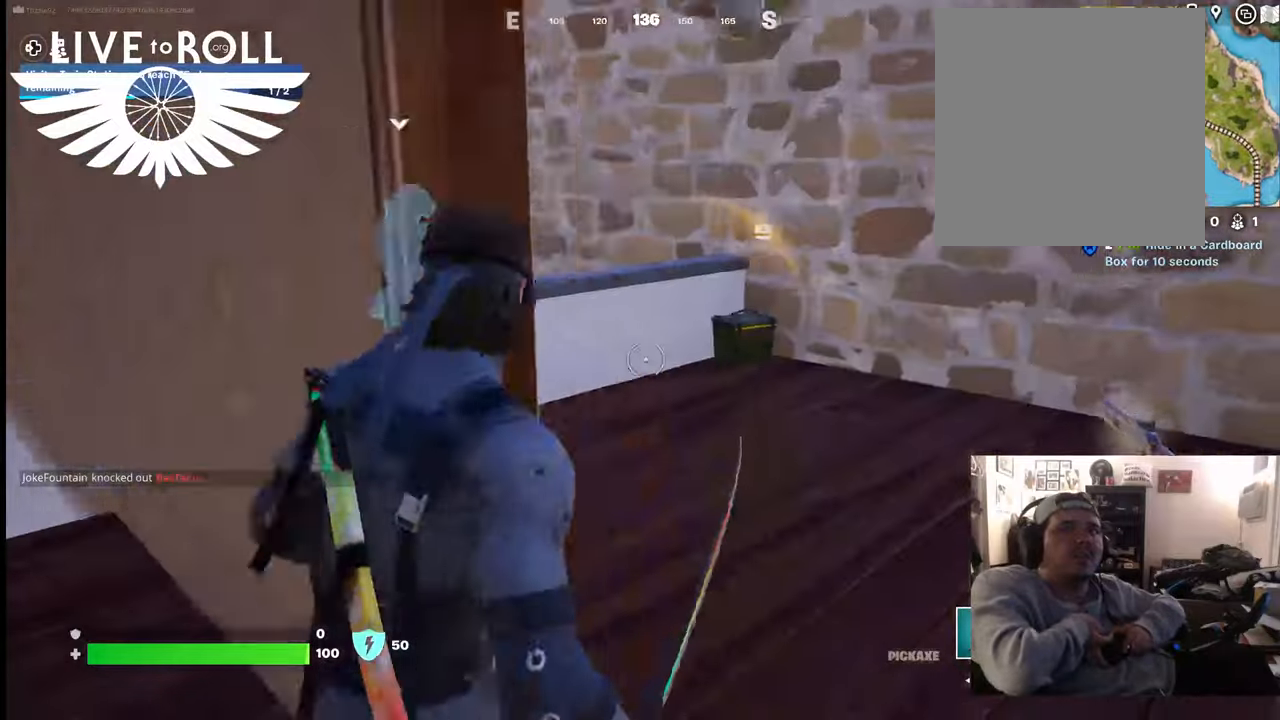
{"buttons": [], "left_stick": "up", "right_stick": "center", "events": [[67, "left_stick", "up"], [200, "right_stick", "center"], [334, "right_stick", "up-left"], [500, "right_stick", "center"]]}
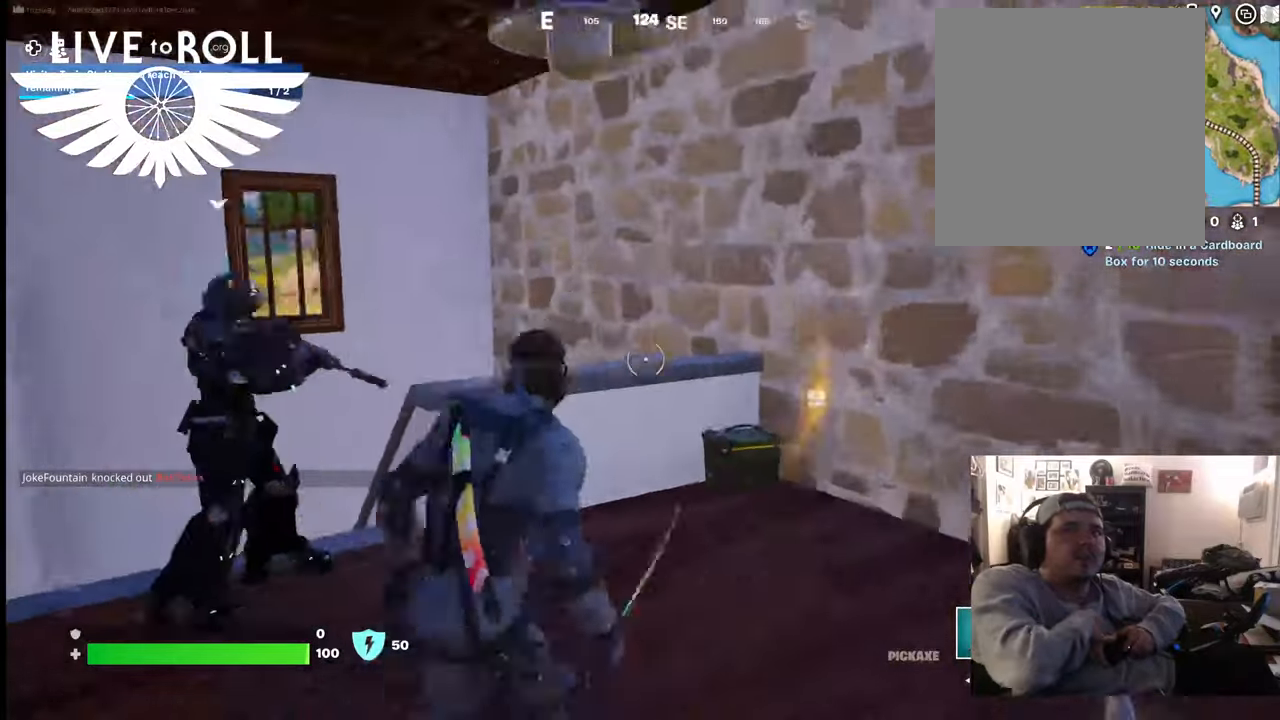
{"buttons": [], "left_stick": "down", "right_stick": "up-left", "events": [[200, "right_stick", "up-left"], [234, "left_stick", "center"], [467, "left_stick", "down"]]}
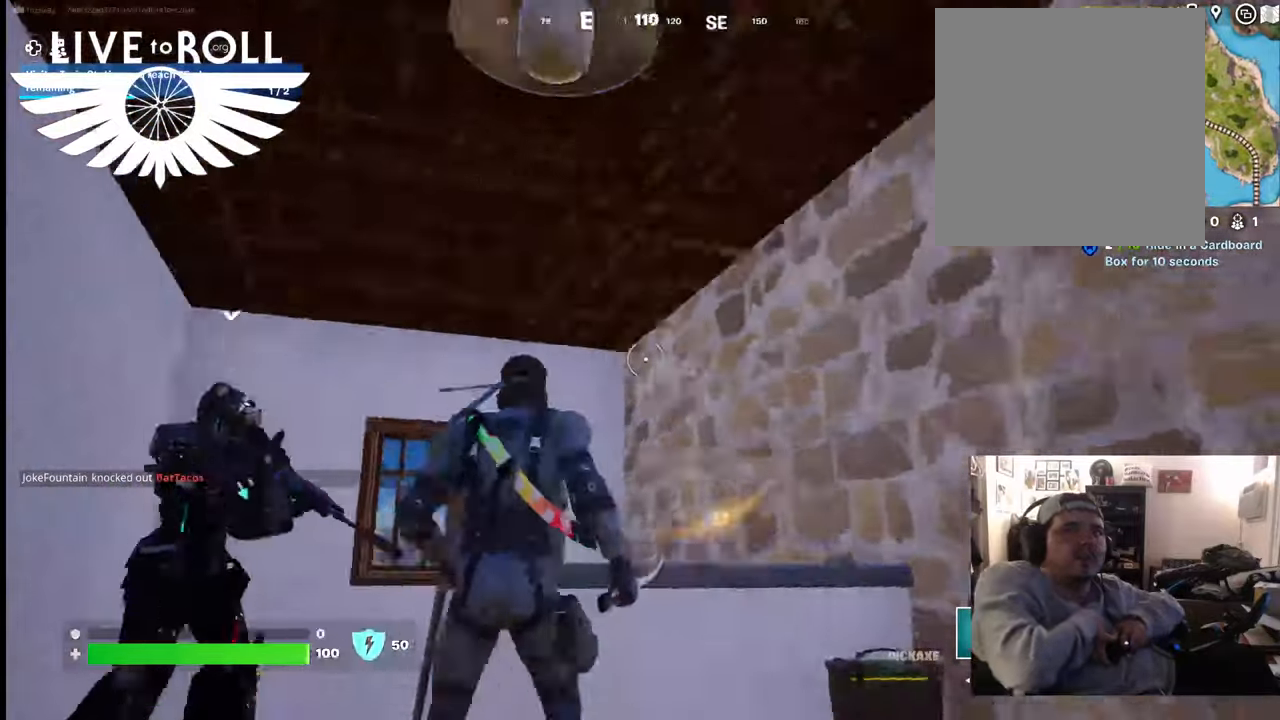
{"buttons": [], "left_stick": "down", "right_stick": "up", "events": [[34, "right_stick", "up"]]}
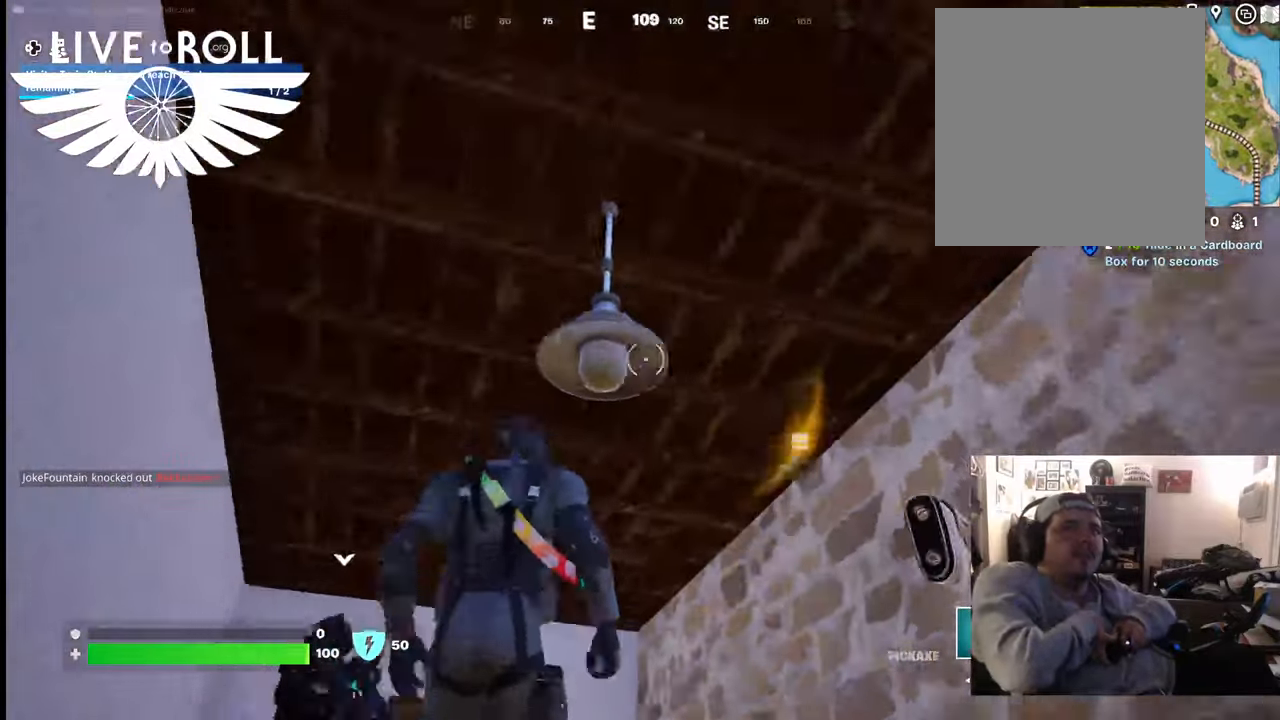
{"buttons": [], "left_stick": "down-left", "right_stick": "up-right", "events": [[134, "right_stick", "up-right"], [400, "left_stick", "down-left"]]}
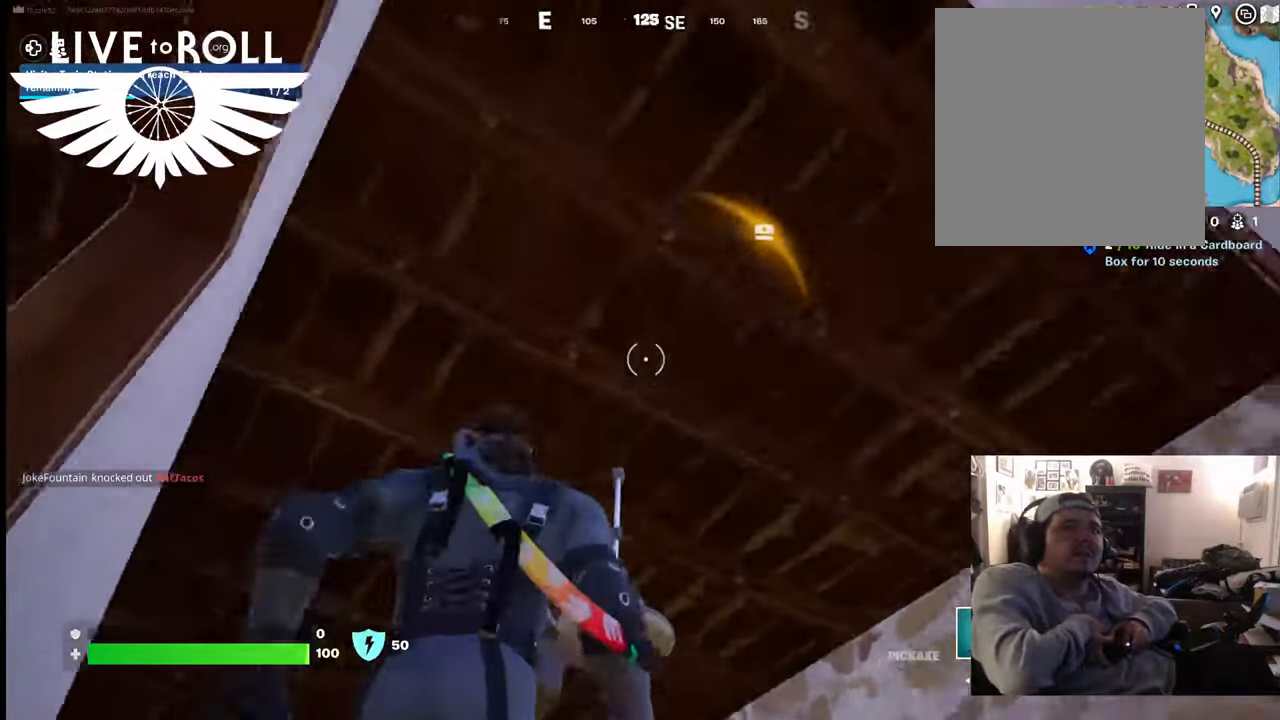
{"buttons": [], "left_stick": "center", "right_stick": "center", "events": [[34, "left_stick", "center"], [500, "right_stick", "center"]]}
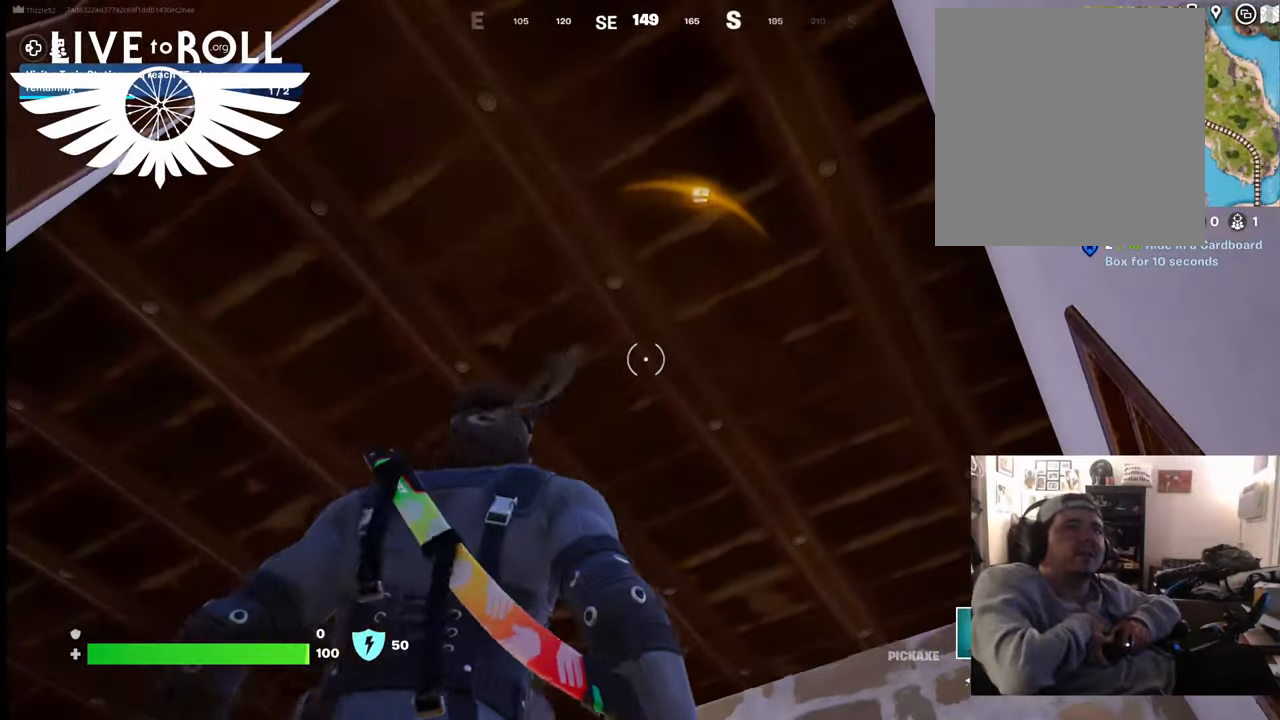
{"buttons": ["Y"], "left_stick": "center", "right_stick": "center", "events": [[434, "Y", "down"]]}
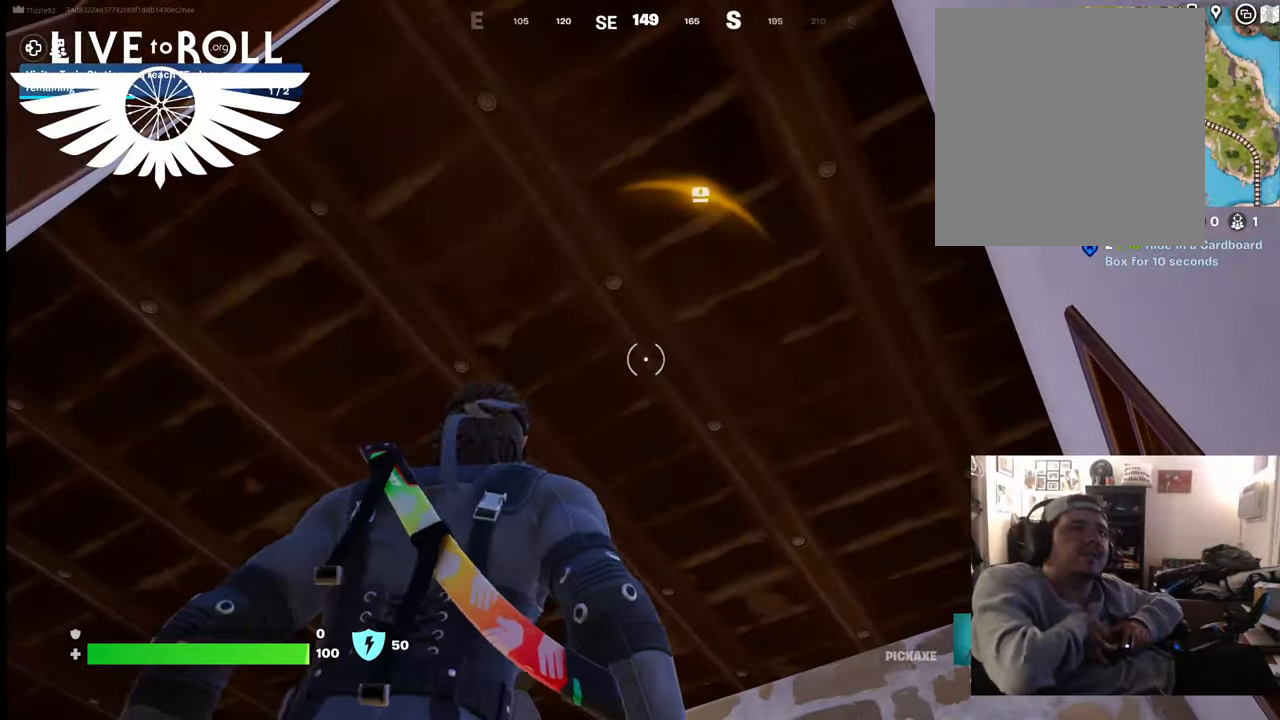
{"buttons": ["R2"], "left_stick": "center", "right_stick": "center", "events": [[67, "Y", "up"], [434, "R2", "down"]]}
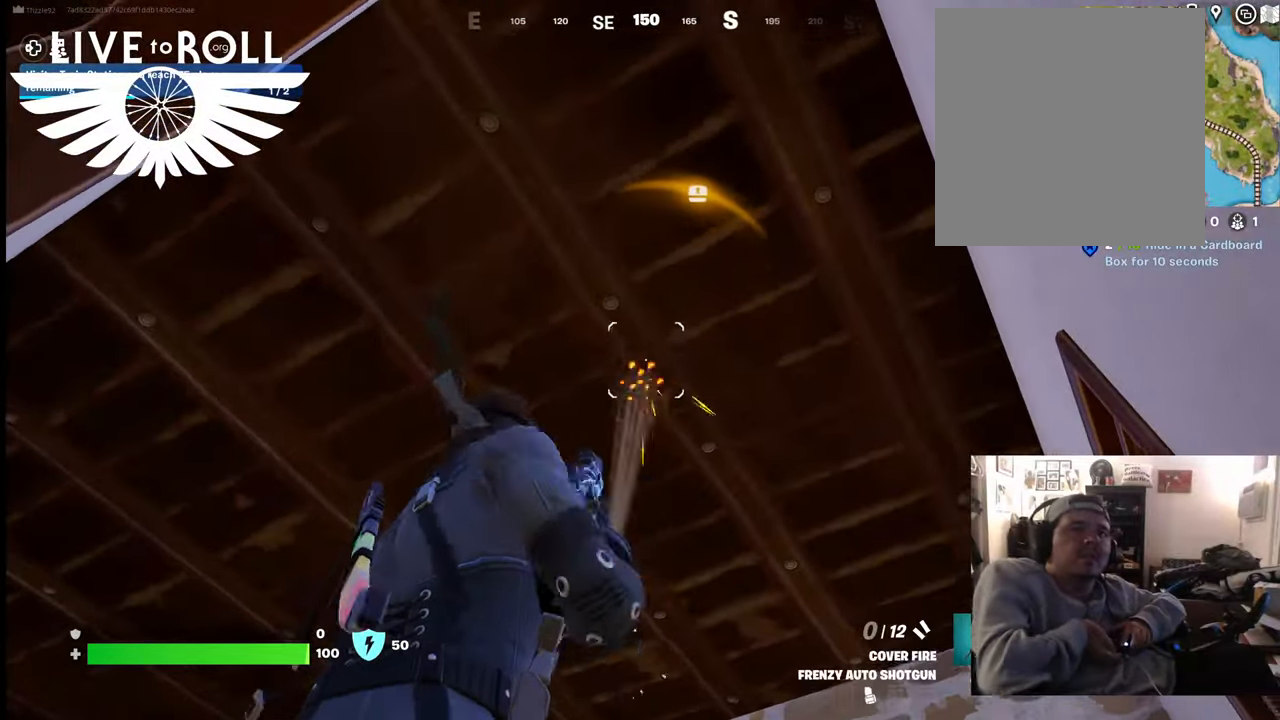
{"buttons": [], "left_stick": "center", "right_stick": "center", "events": [[267, "R2", "up"]]}
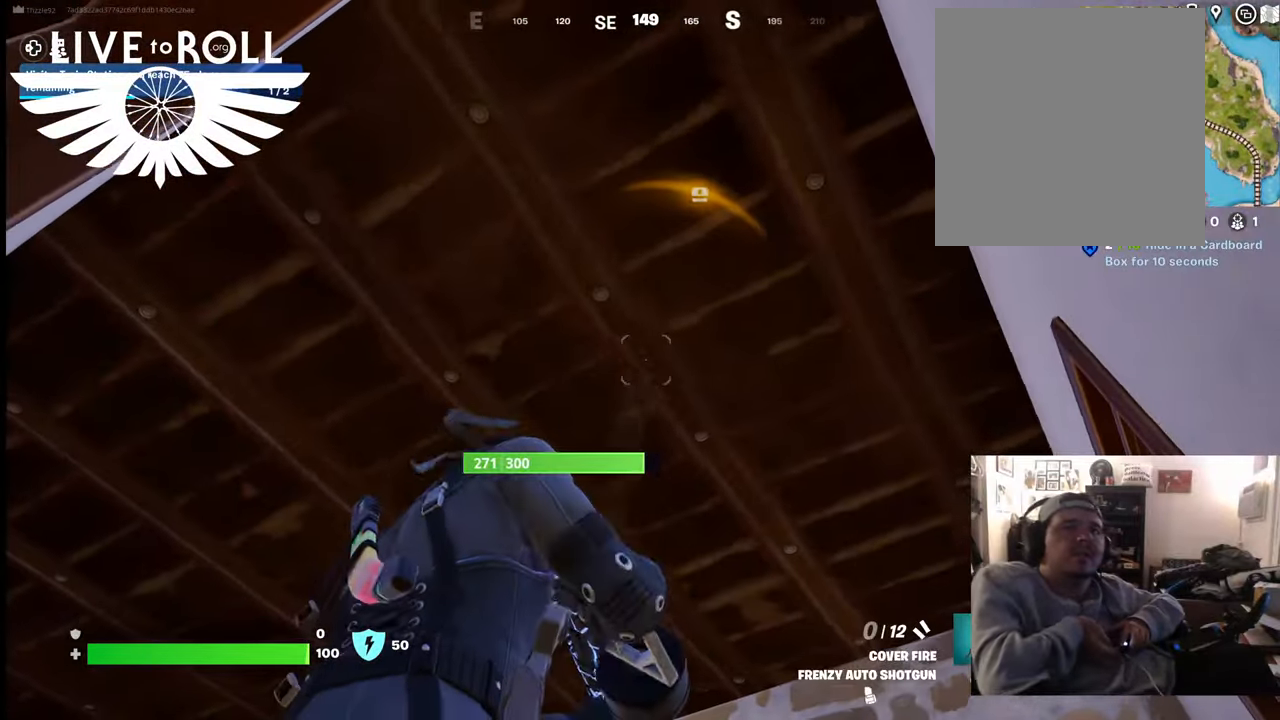
{"buttons": [], "left_stick": "center", "right_stick": "center", "events": [[200, "Y", "down"], [334, "Y", "up"]]}
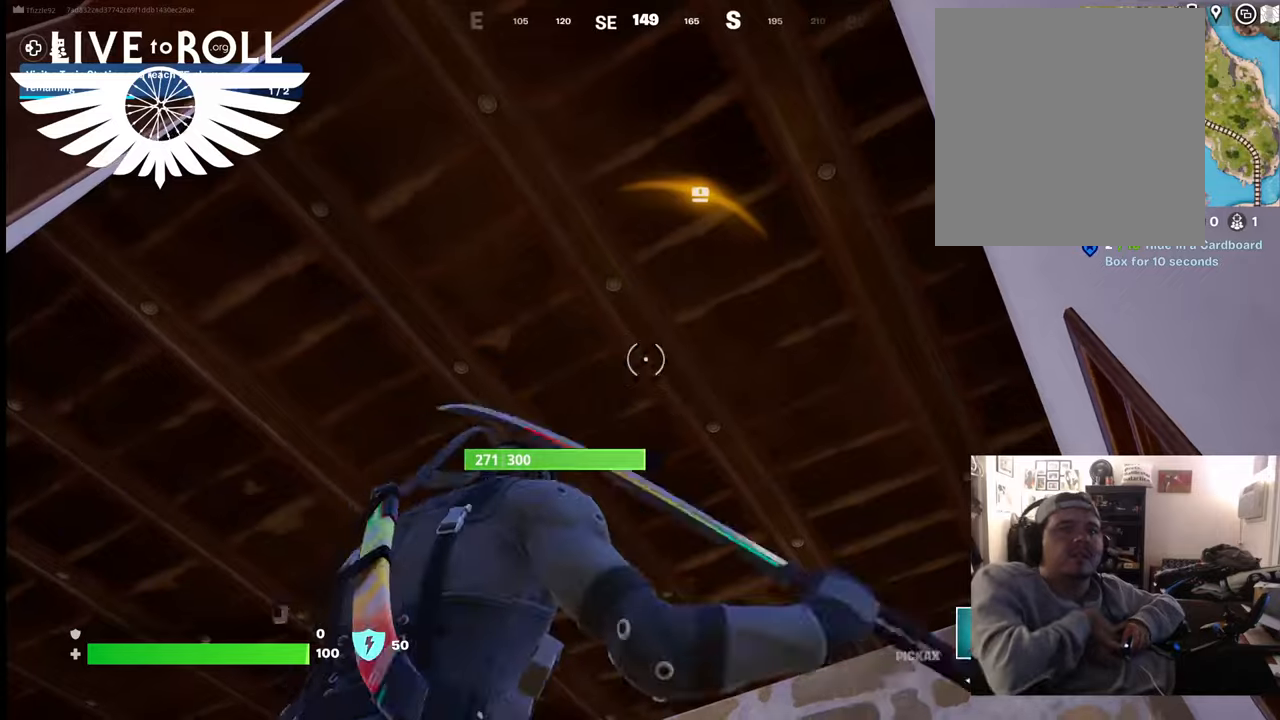
{"buttons": ["R2"], "left_stick": "center", "right_stick": "center", "events": [[134, "R2", "down"]]}
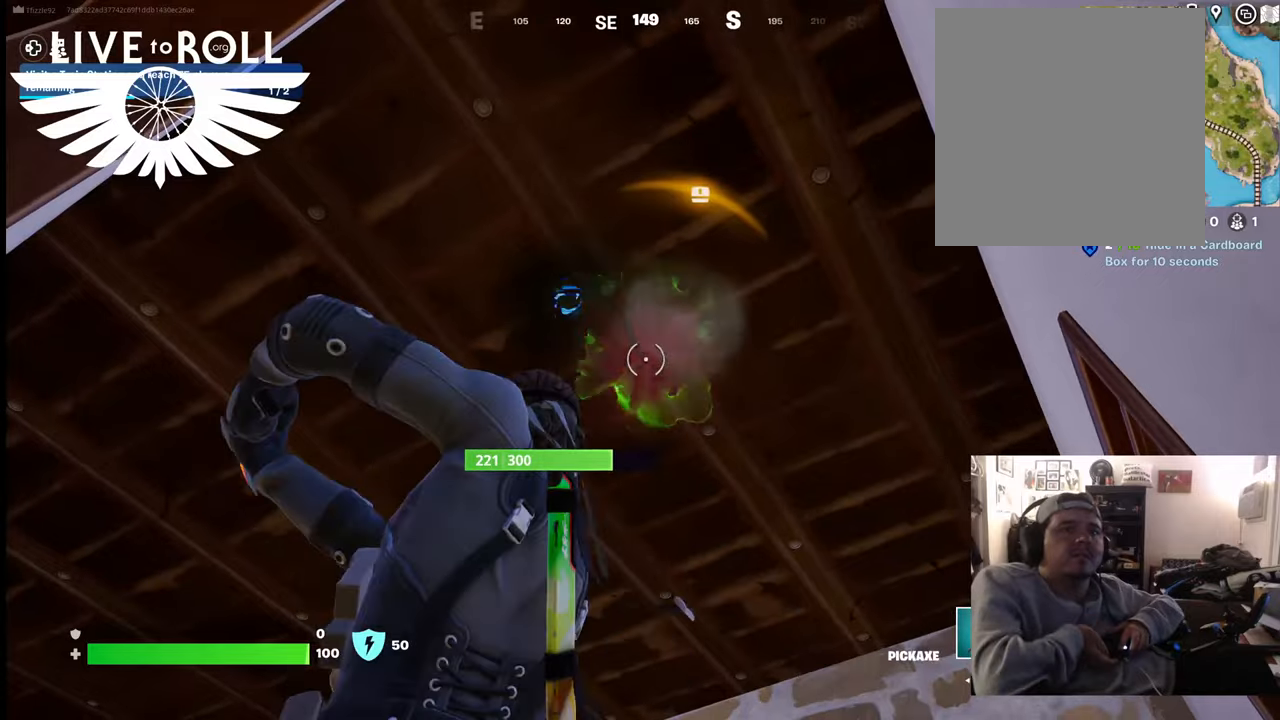
{"buttons": ["R2"], "left_stick": "center", "right_stick": "center", "events": []}
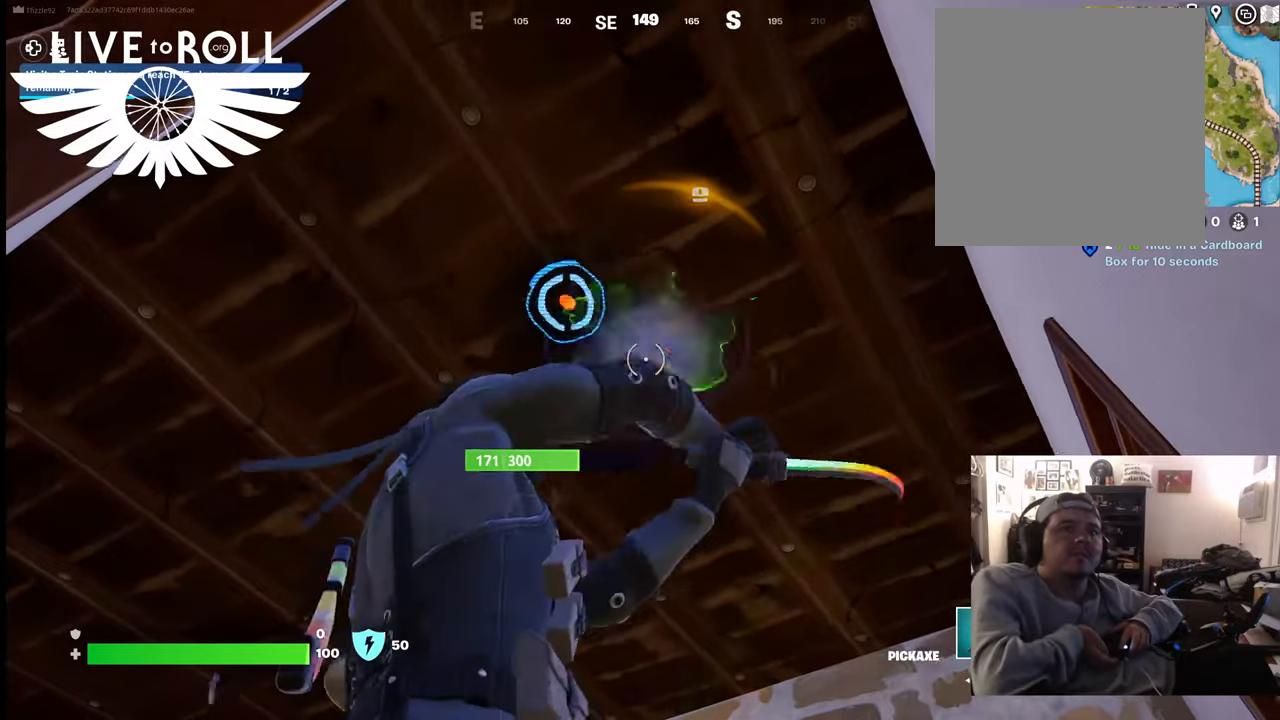
{"buttons": ["R2"], "left_stick": "center", "right_stick": "center", "events": []}
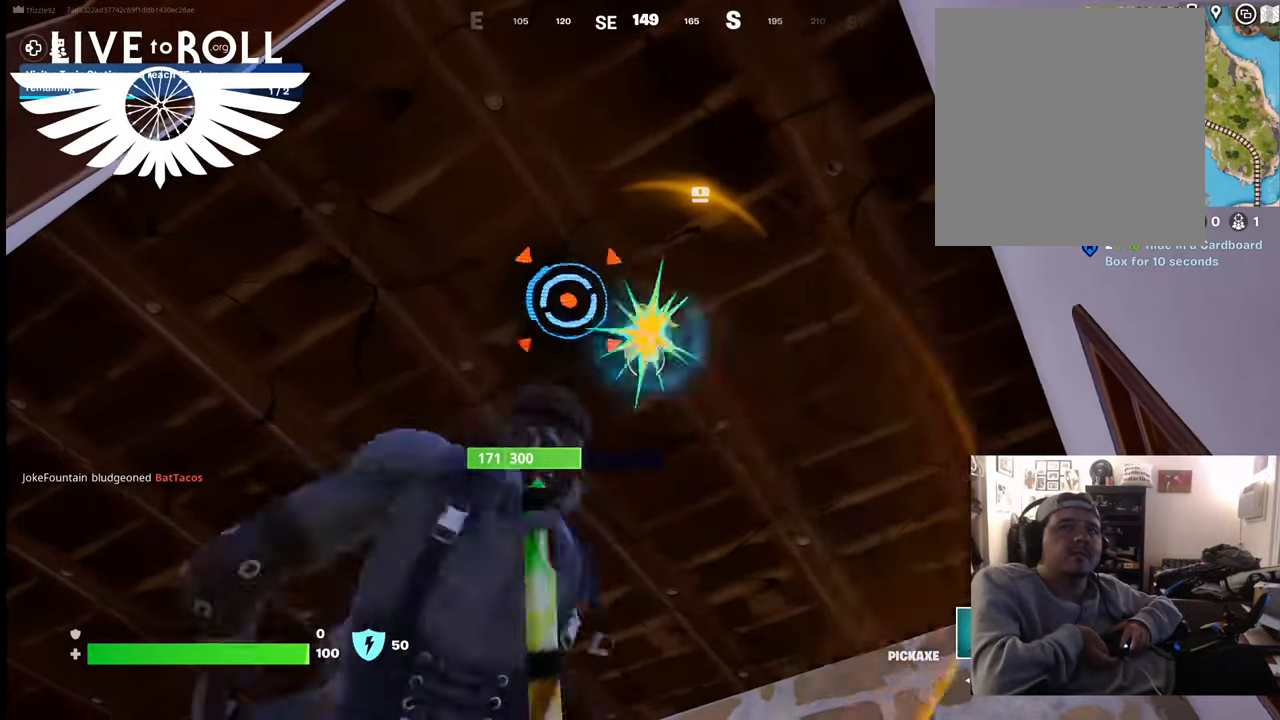
{"buttons": ["R2"], "left_stick": "center", "right_stick": "center", "events": []}